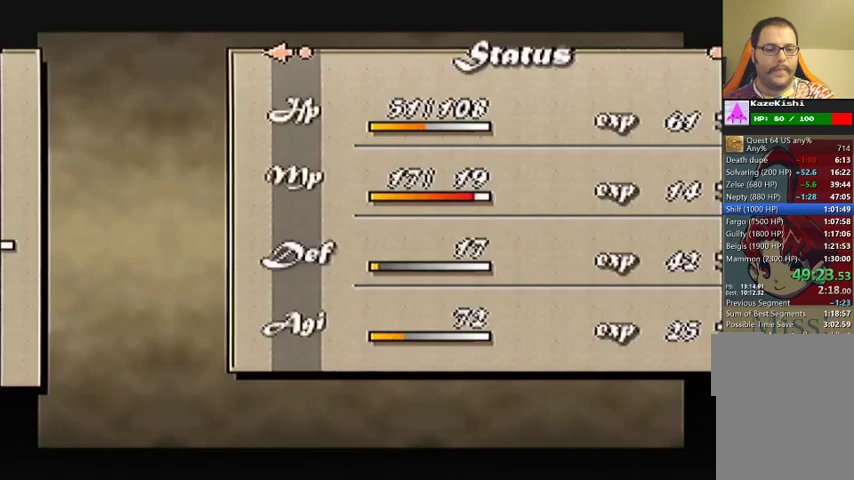
Gameplay with a controller (Nintendo layout); each line is a JSON object with the inputs held at the frame after it. "events" lists button and stick changes between this image and that frame as [ms after this image, input, new state], when the widget could be followed in between. Not read: DPAD_UP L3 R3.
{"buttons": [], "left_stick": "up-left", "events": [[67, "left_stick", "right"], [167, "left_stick", "up-right"], [400, "left_stick", "up-left"]]}
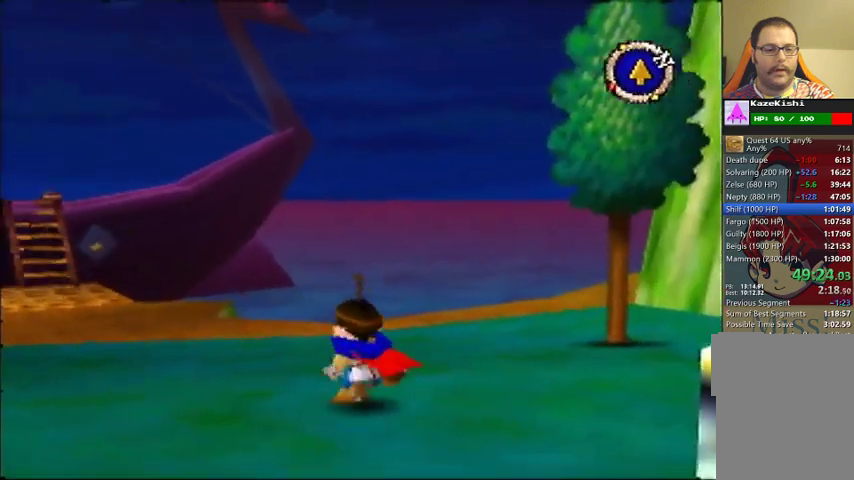
{"buttons": [], "left_stick": "down-left", "events": [[267, "left_stick", "left"], [400, "left_stick", "down-left"]]}
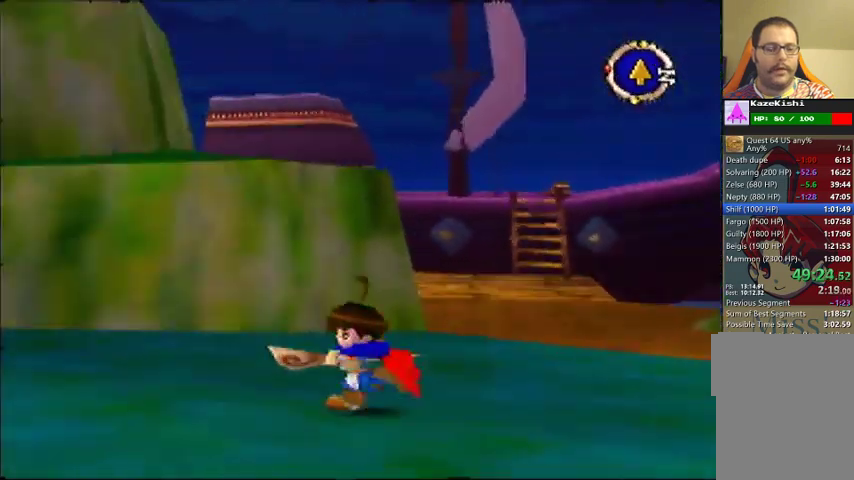
{"buttons": [], "left_stick": "up-right", "events": [[233, "left_stick", "down-right"], [367, "left_stick", "right"], [467, "left_stick", "up-right"]]}
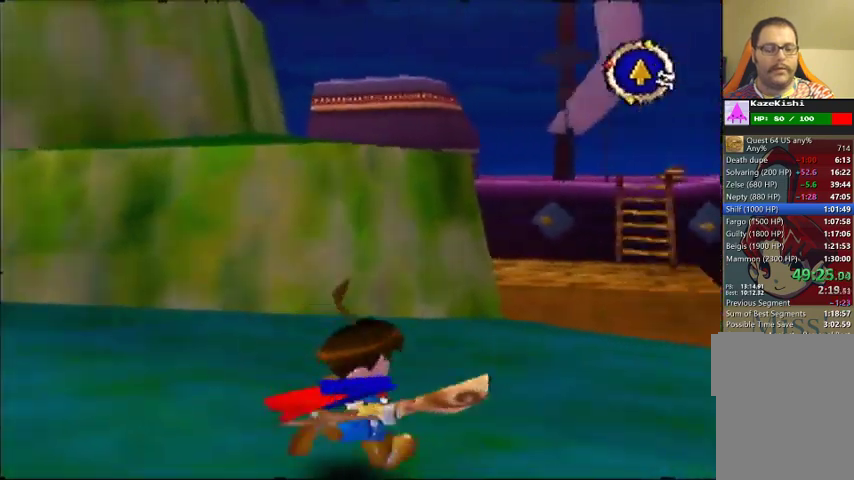
{"buttons": [], "left_stick": "down-left", "events": [[67, "left_stick", "up"], [200, "left_stick", "up-left"], [433, "left_stick", "down-left"]]}
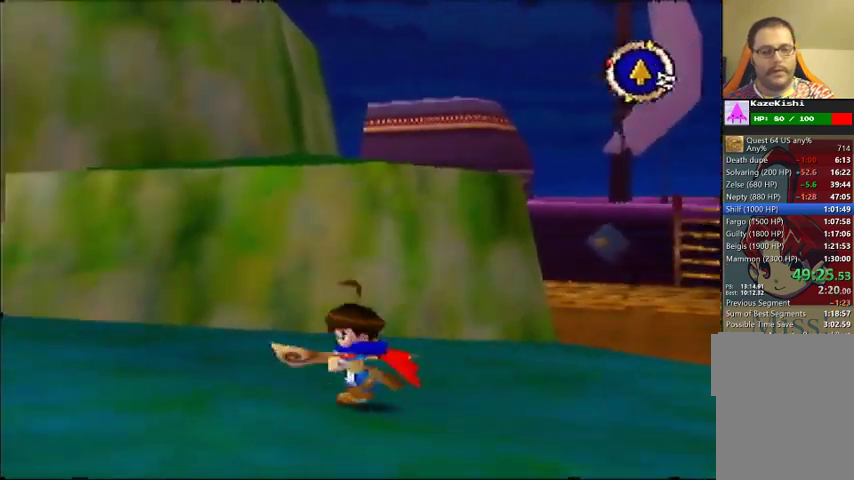
{"buttons": [], "left_stick": "up-right", "events": [[200, "left_stick", "down-right"], [367, "left_stick", "right"], [467, "left_stick", "up-right"]]}
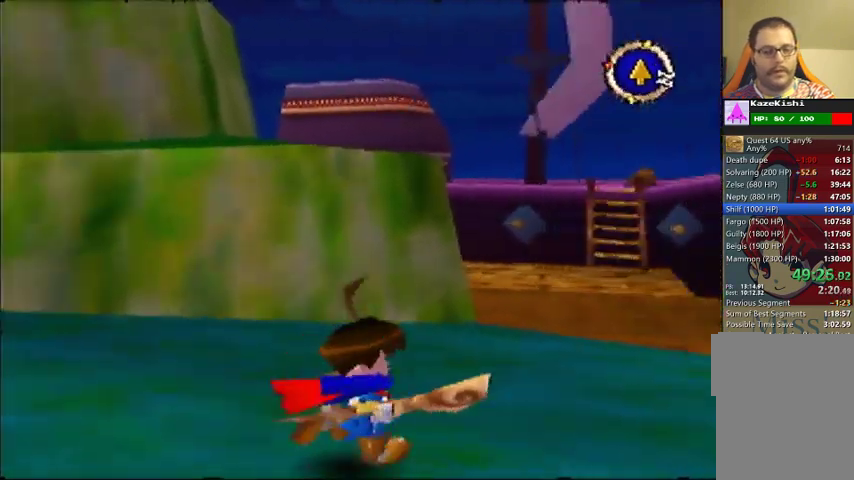
{"buttons": [], "left_stick": "down-left", "events": [[100, "left_stick", "up"], [200, "left_stick", "up-left"], [333, "left_stick", "left"], [433, "left_stick", "down-left"]]}
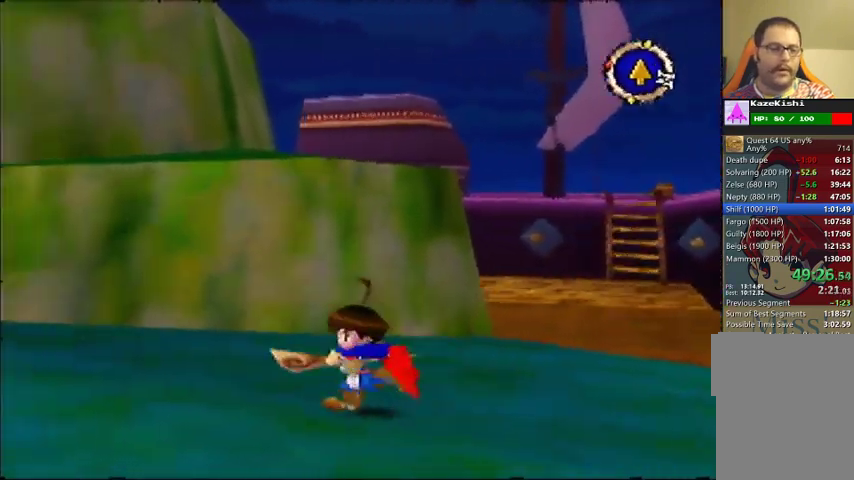
{"buttons": [], "left_stick": "up-right", "events": [[67, "left_stick", "down"], [200, "left_stick", "down-right"], [333, "left_stick", "right"], [433, "left_stick", "up-right"]]}
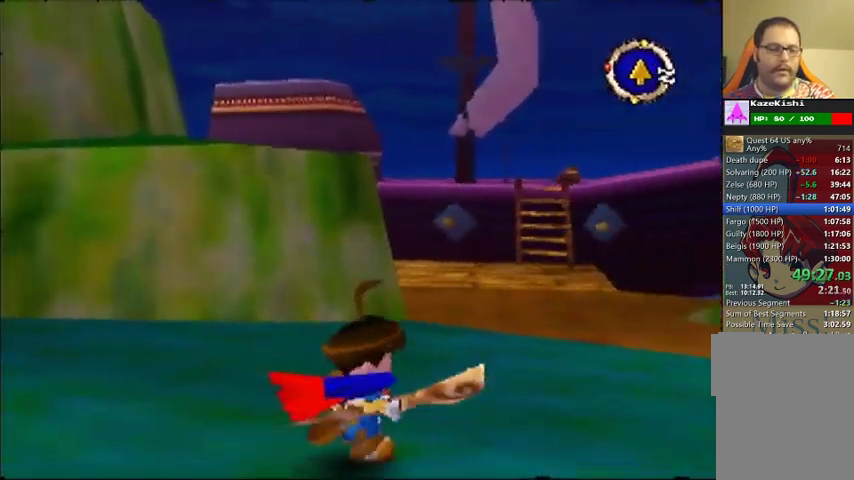
{"buttons": [], "left_stick": "down", "events": [[100, "left_stick", "up-left"], [233, "left_stick", "down-left"], [467, "left_stick", "down"]]}
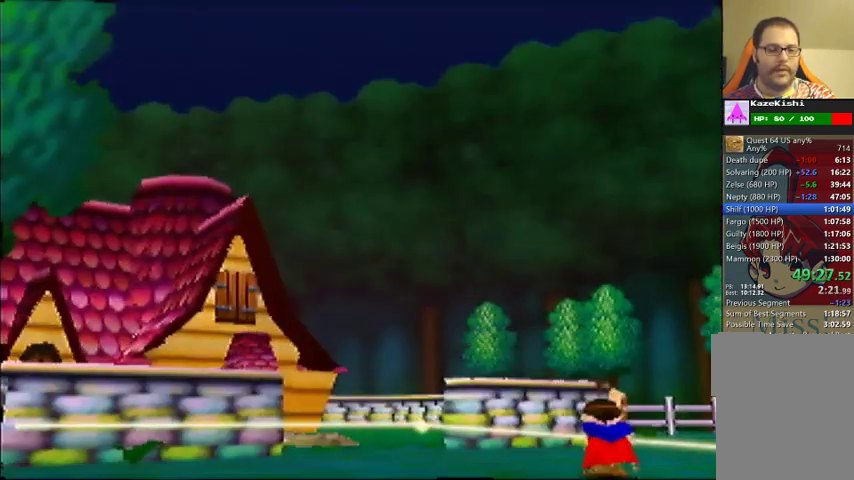
{"buttons": [], "left_stick": "center", "events": [[67, "left_stick", "down-right"], [267, "left_stick", "center"]]}
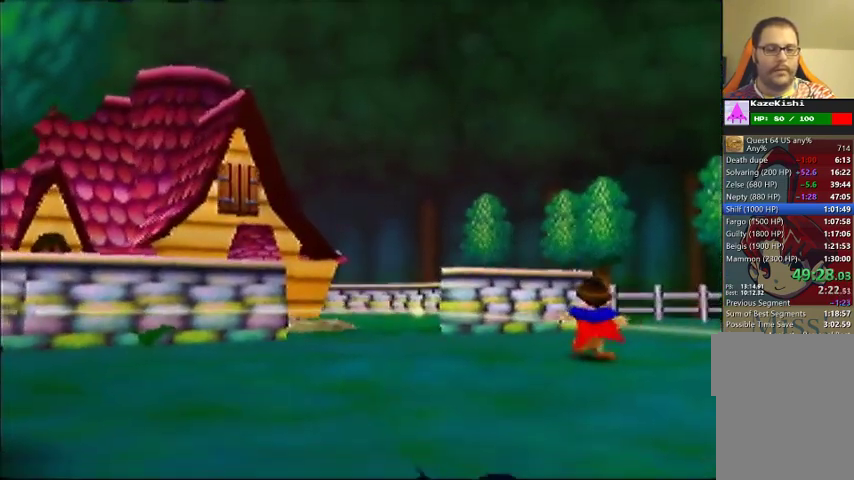
{"buttons": [], "left_stick": "center", "events": []}
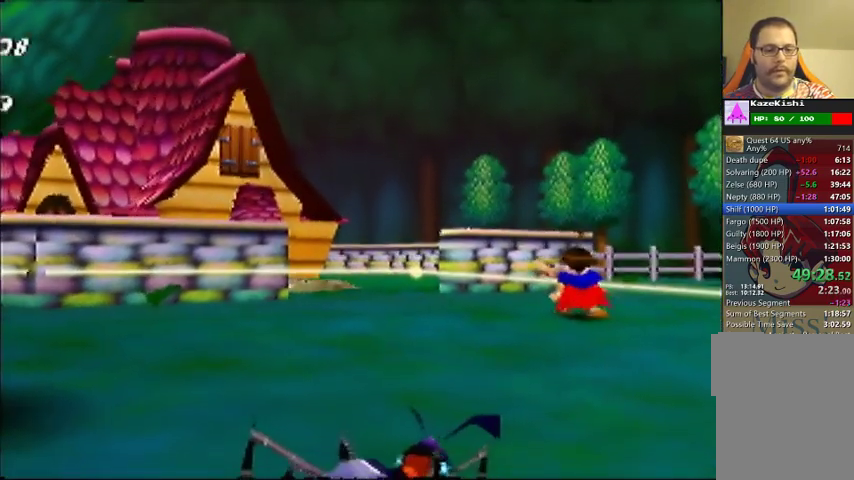
{"buttons": [], "left_stick": "center", "events": []}
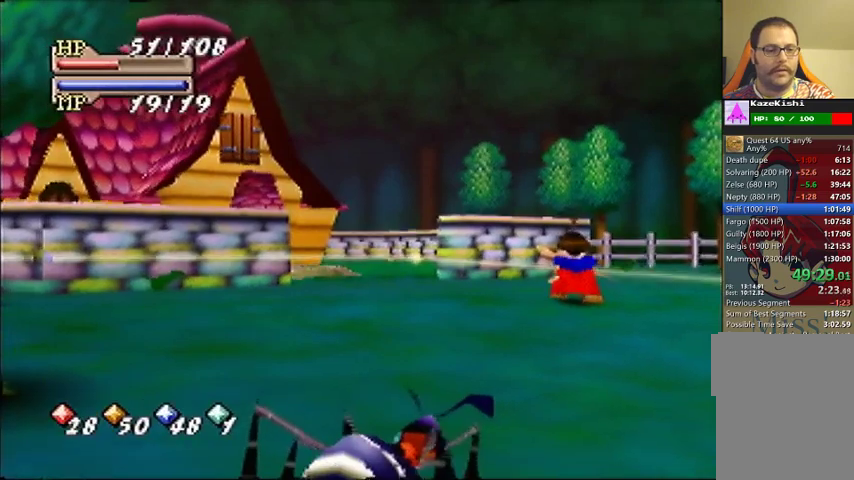
{"buttons": [], "left_stick": "center", "events": []}
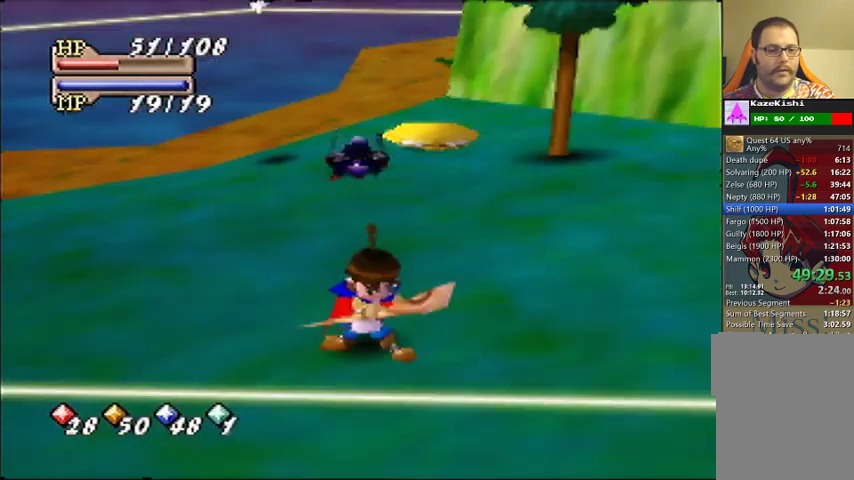
{"buttons": [], "left_stick": "center", "events": []}
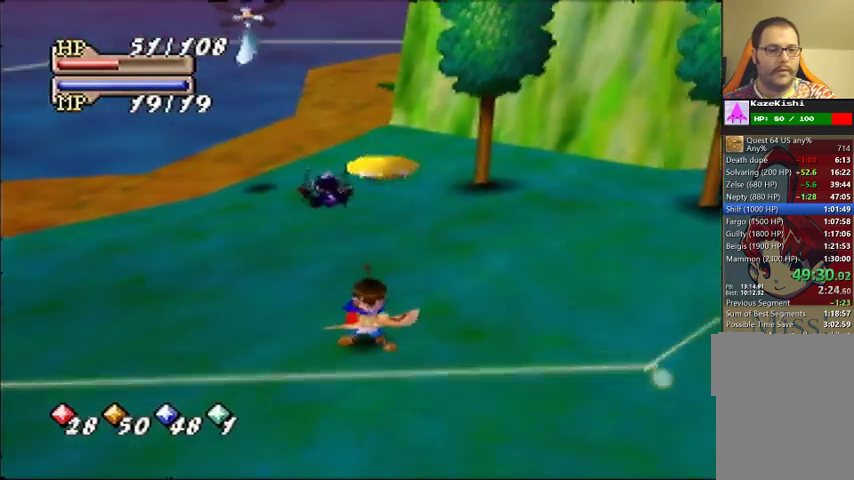
{"buttons": [], "left_stick": "down-left", "events": [[433, "left_stick", "down-left"]]}
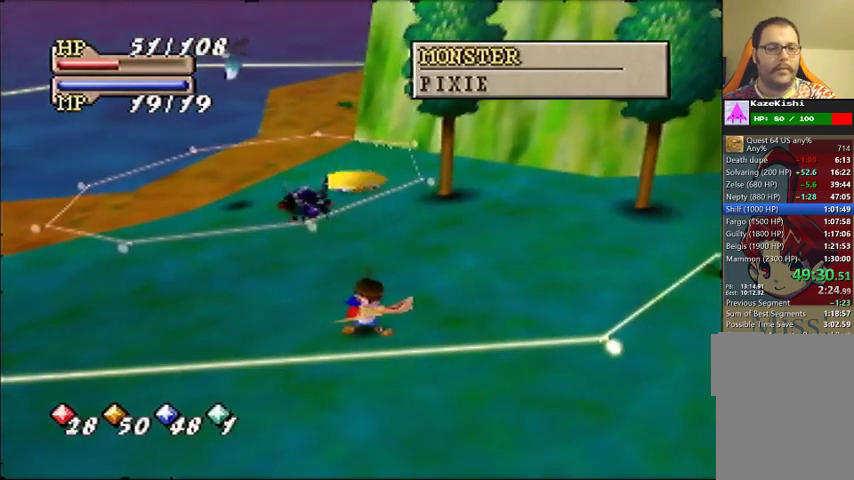
{"buttons": [], "left_stick": "down-left", "events": []}
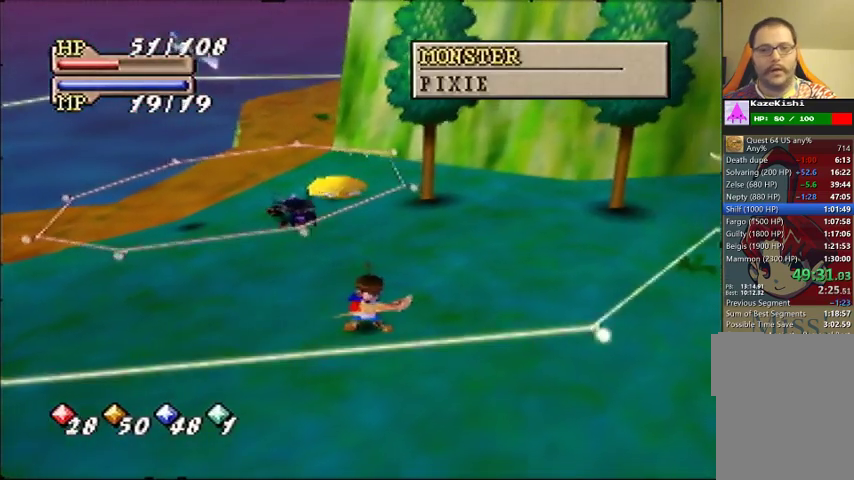
{"buttons": [], "left_stick": "down-left", "events": []}
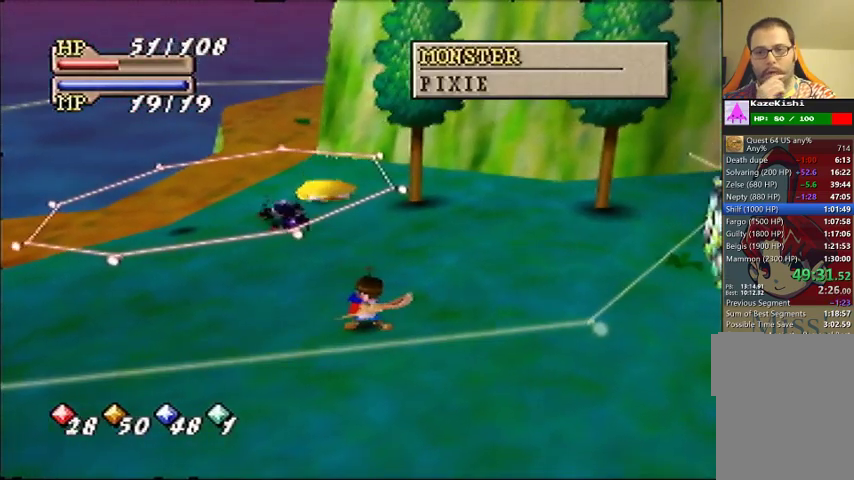
{"buttons": [], "left_stick": "down-left", "events": []}
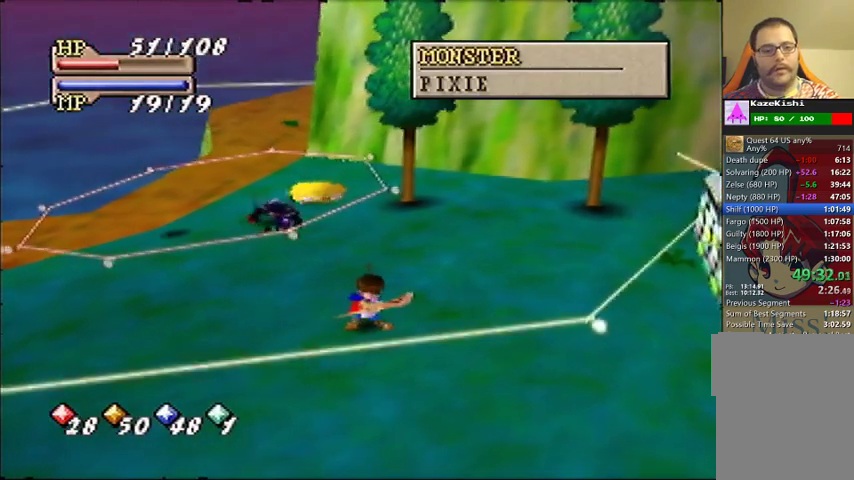
{"buttons": [], "left_stick": "down-left", "events": []}
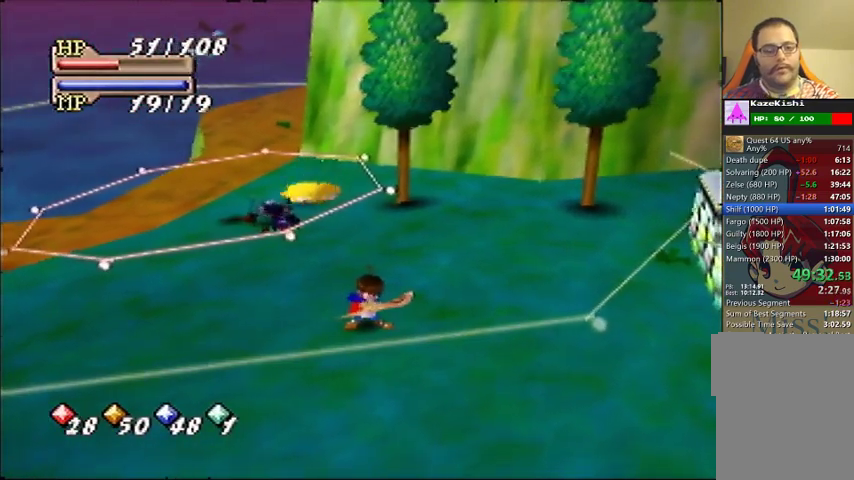
{"buttons": [], "left_stick": "down-left", "events": []}
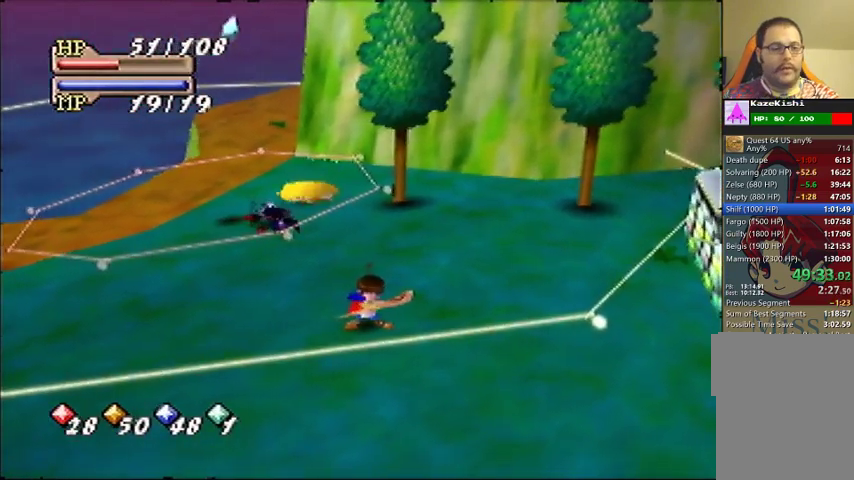
{"buttons": [], "left_stick": "down-left", "events": []}
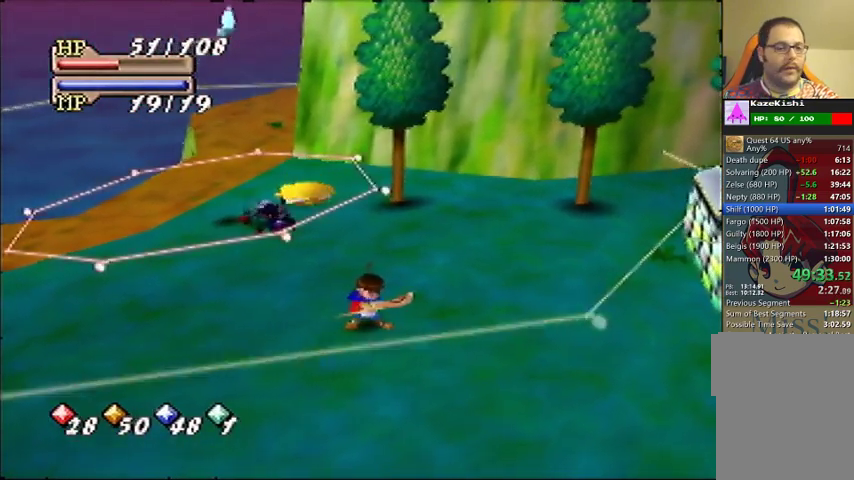
{"buttons": [], "left_stick": "down-left", "events": []}
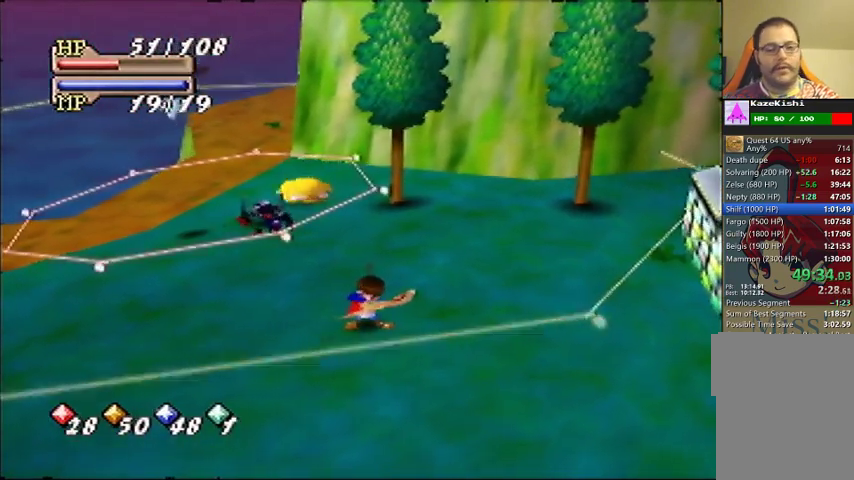
{"buttons": [], "left_stick": "center", "events": [[300, "left_stick", "center"]]}
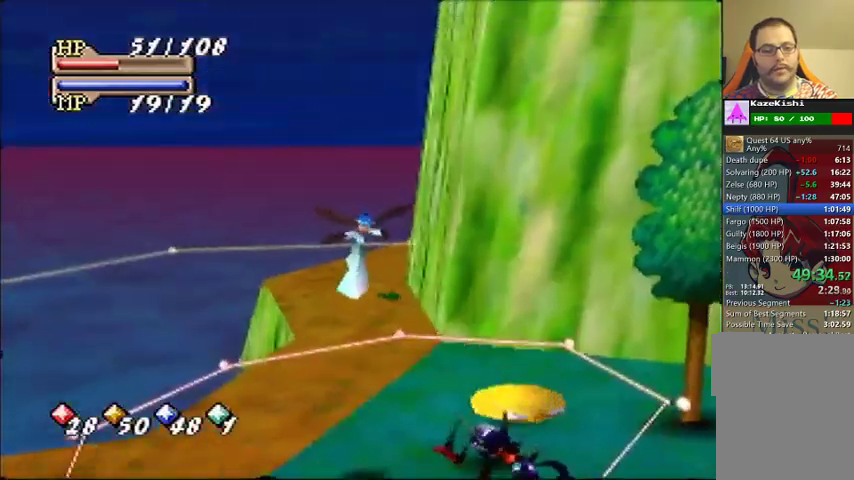
{"buttons": [], "left_stick": "center", "events": []}
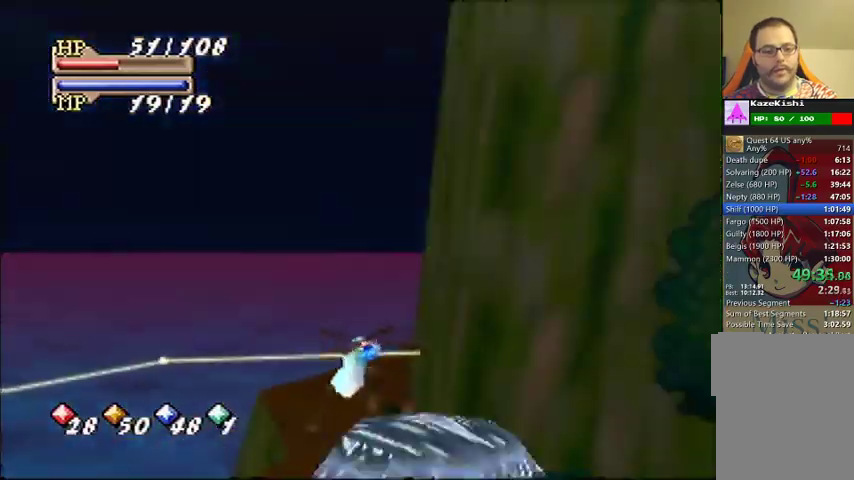
{"buttons": [], "left_stick": "center", "events": []}
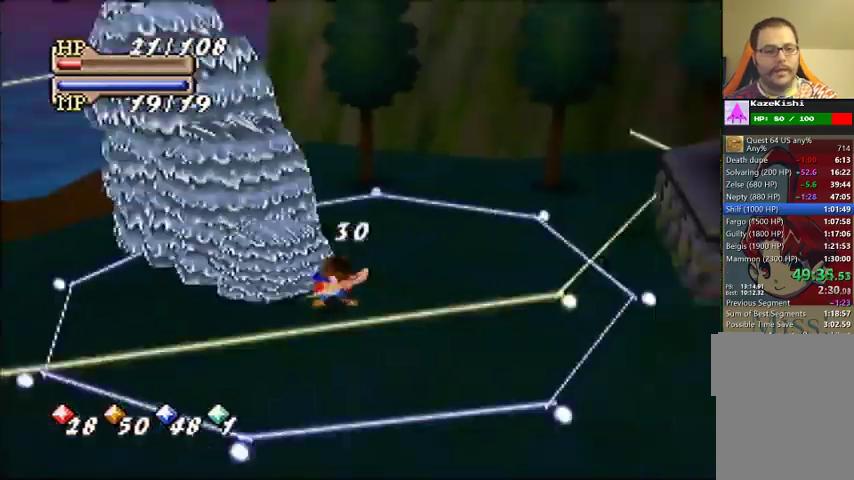
{"buttons": [], "left_stick": "down", "events": [[33, "left_stick", "down"]]}
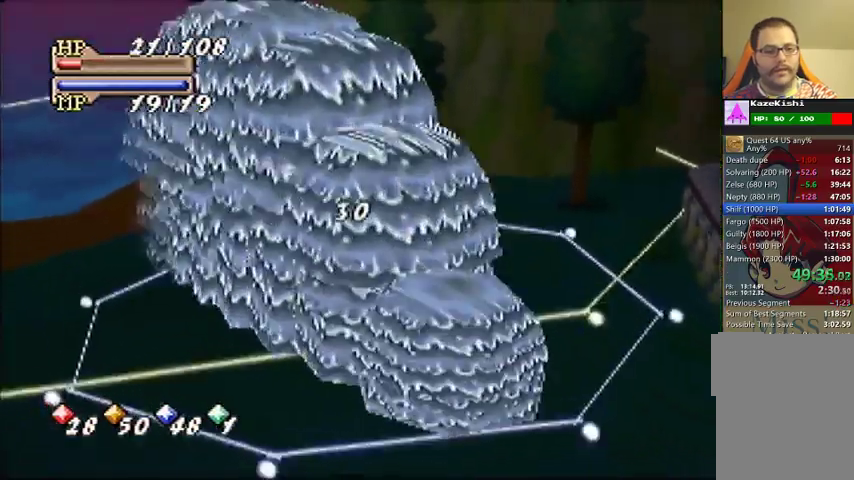
{"buttons": [], "left_stick": "down-right", "events": [[333, "left_stick", "down-right"]]}
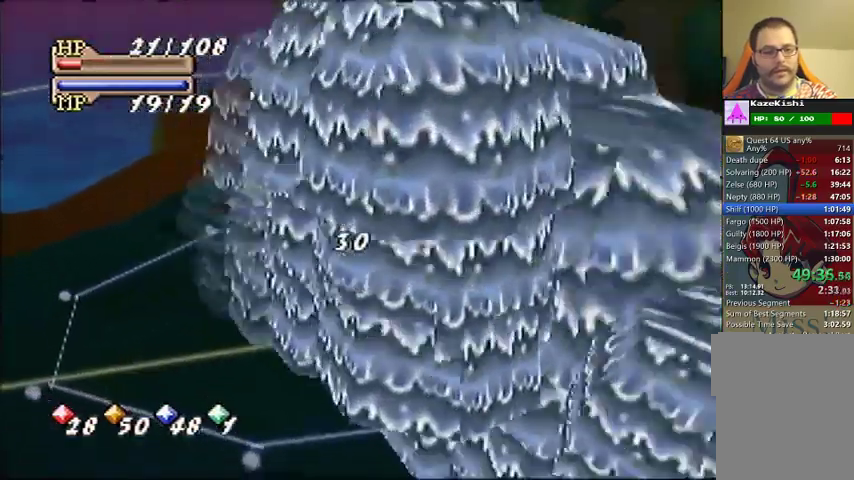
{"buttons": [], "left_stick": "right", "events": [[433, "left_stick", "right"]]}
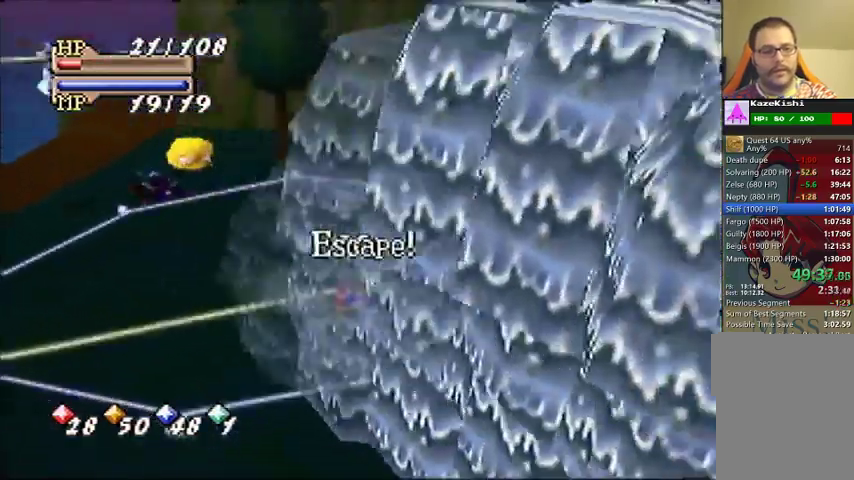
{"buttons": [], "left_stick": "center", "events": [[167, "left_stick", "down-right"], [267, "left_stick", "center"]]}
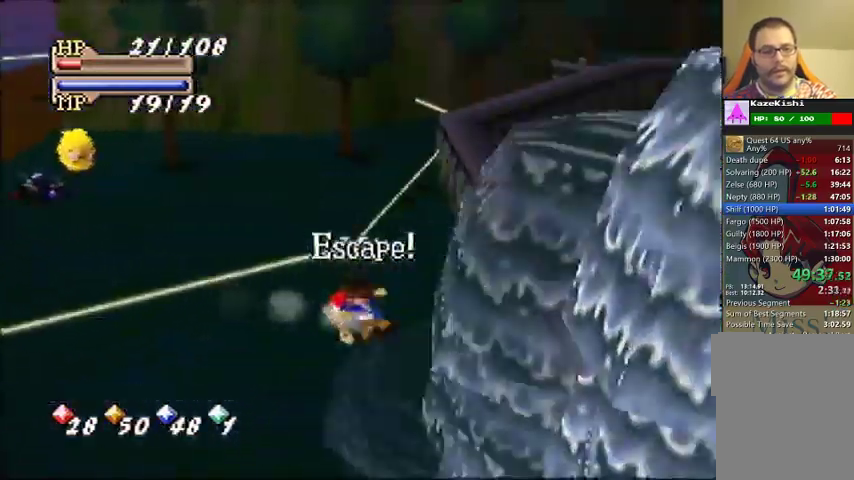
{"buttons": [], "left_stick": "up-right", "events": [[33, "left_stick", "down-right"], [200, "left_stick", "center"], [300, "left_stick", "right"], [467, "left_stick", "up-right"]]}